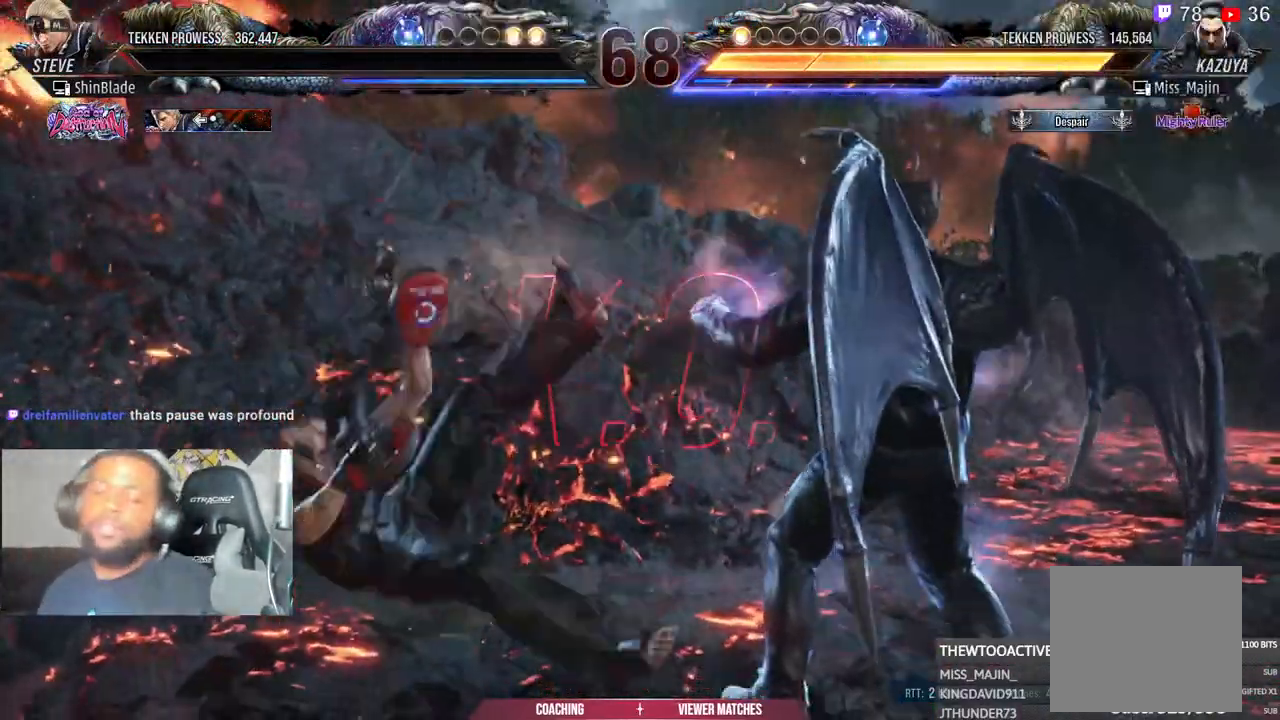
Gameplay with a controller (PlayStation layout); each line is a JSON object with the inputs held at the frame after it. "events" lists button and stick changes between this image and that frame as [ms after this image, input, new state], when the widget could be followed in between. Not read: R1.
{"buttons": [], "left_stick": "center", "right_stick": "center", "events": []}
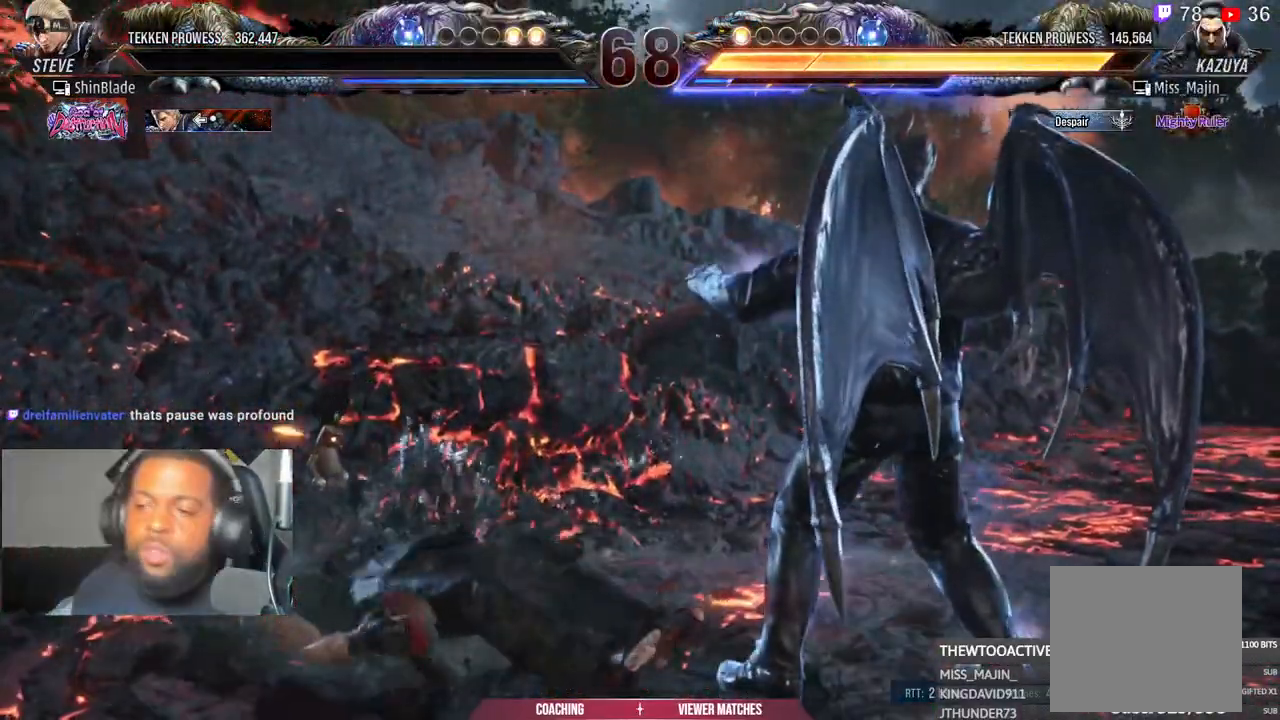
{"buttons": [], "left_stick": "center", "right_stick": "center", "events": []}
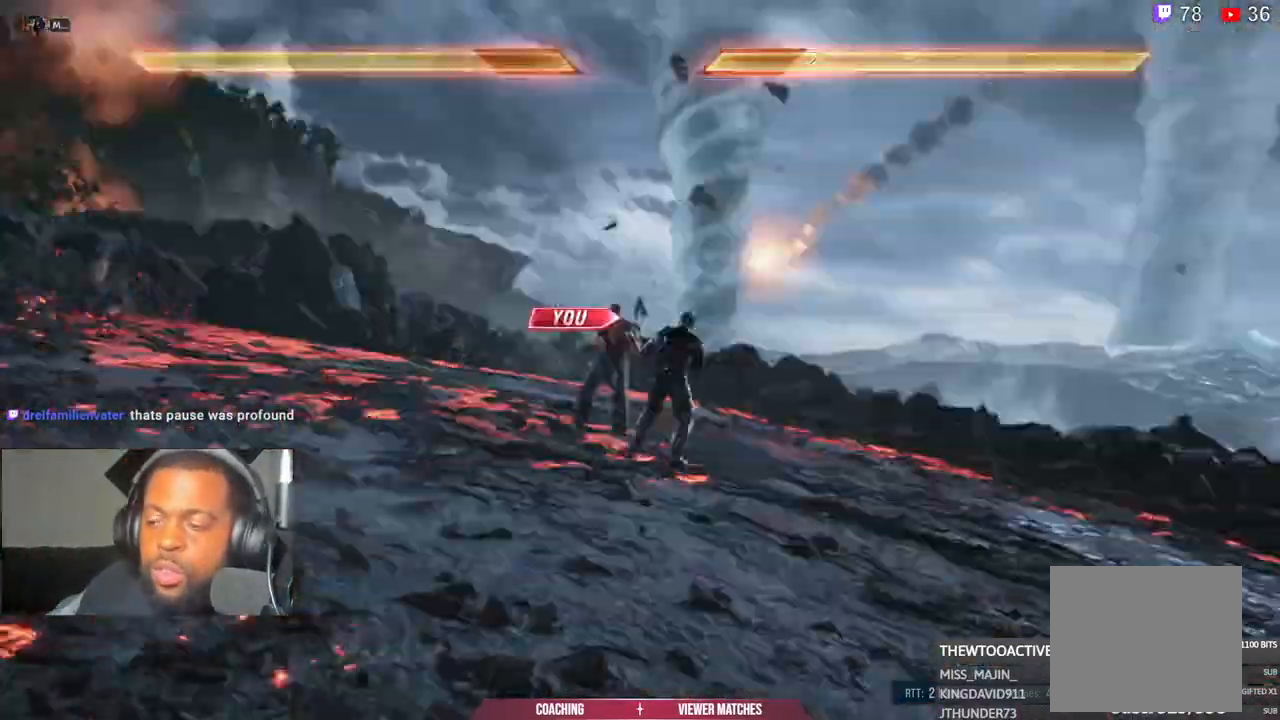
{"buttons": [], "left_stick": "center", "right_stick": "center", "events": []}
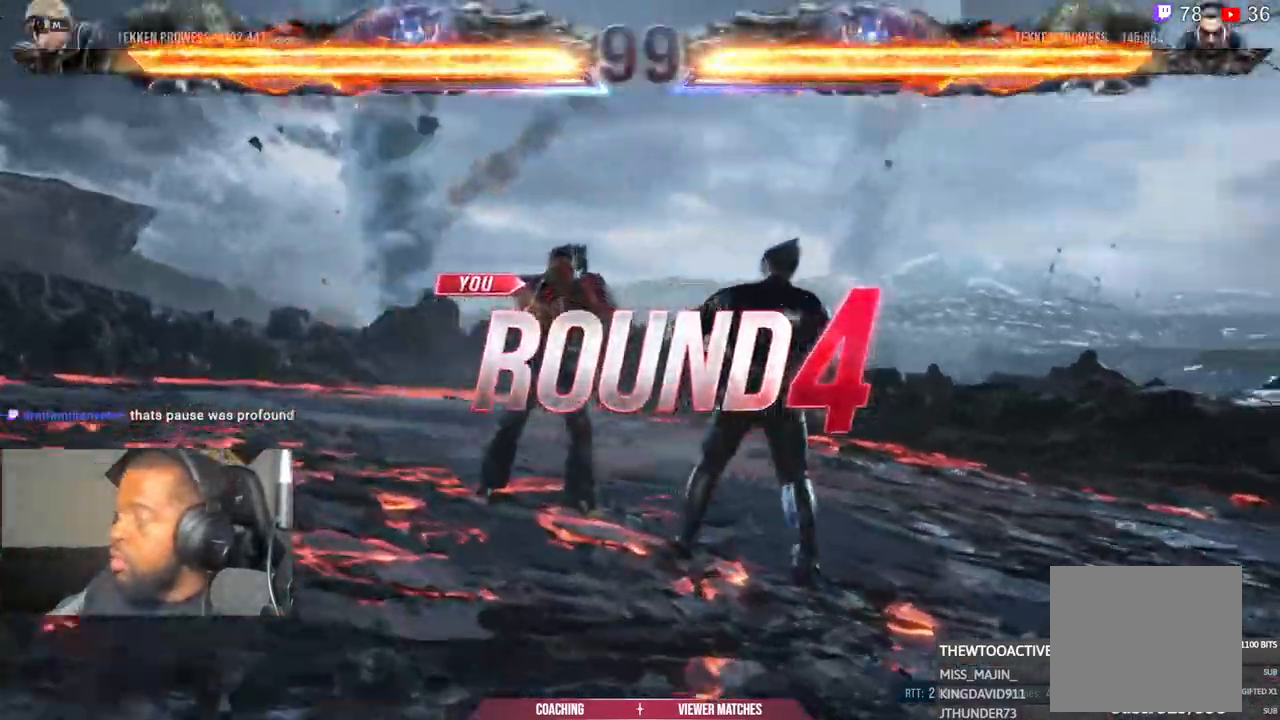
{"buttons": [], "left_stick": "center", "right_stick": "center", "events": []}
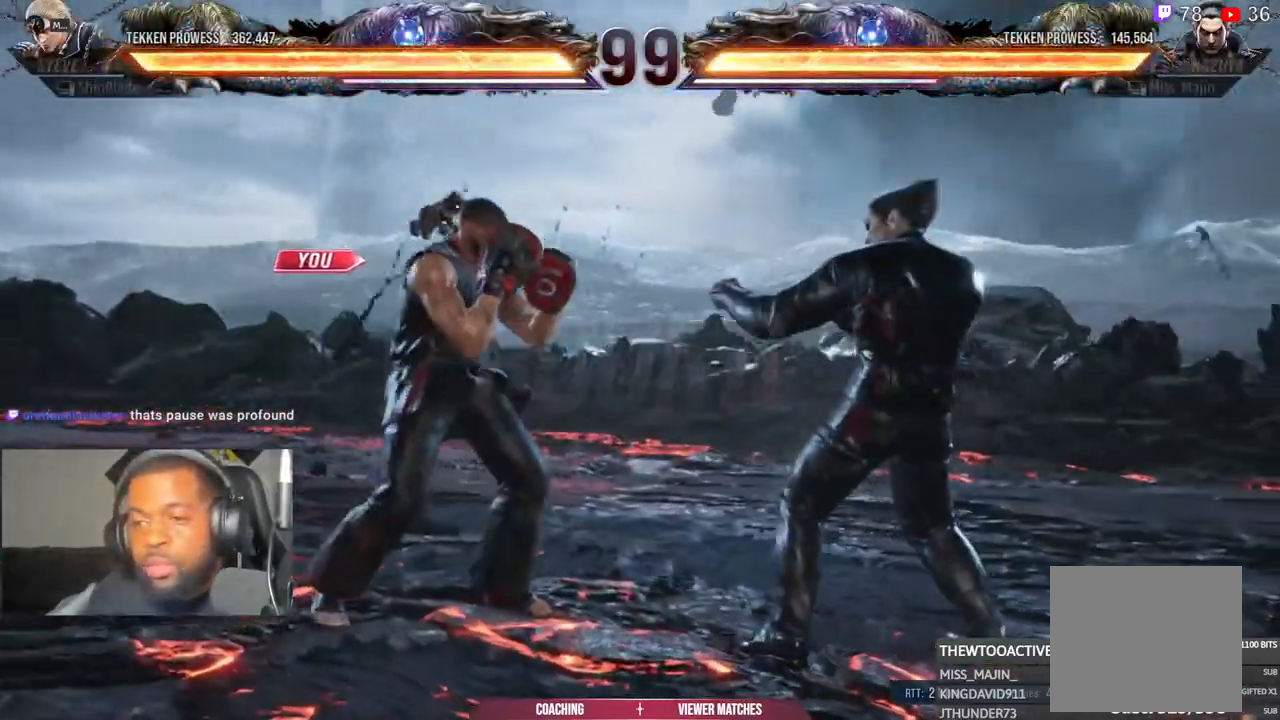
{"buttons": [], "left_stick": "center", "right_stick": "center", "events": []}
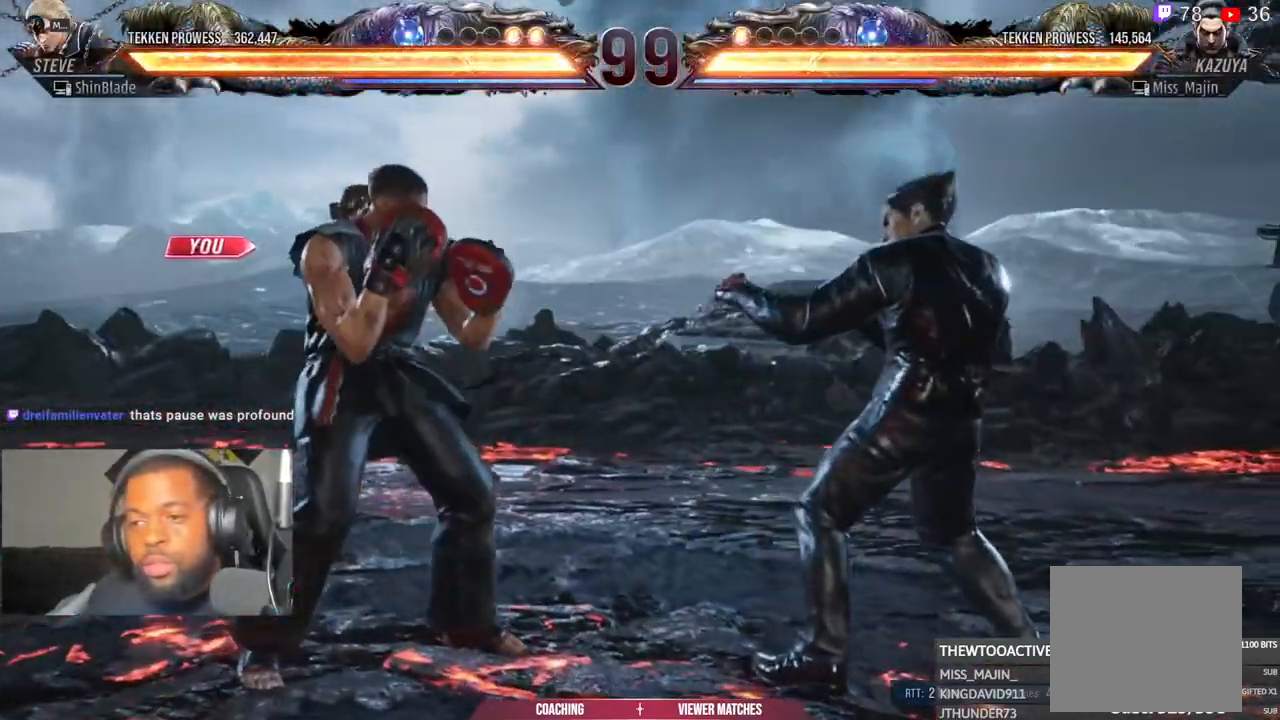
{"buttons": [], "left_stick": "center", "right_stick": "center", "events": []}
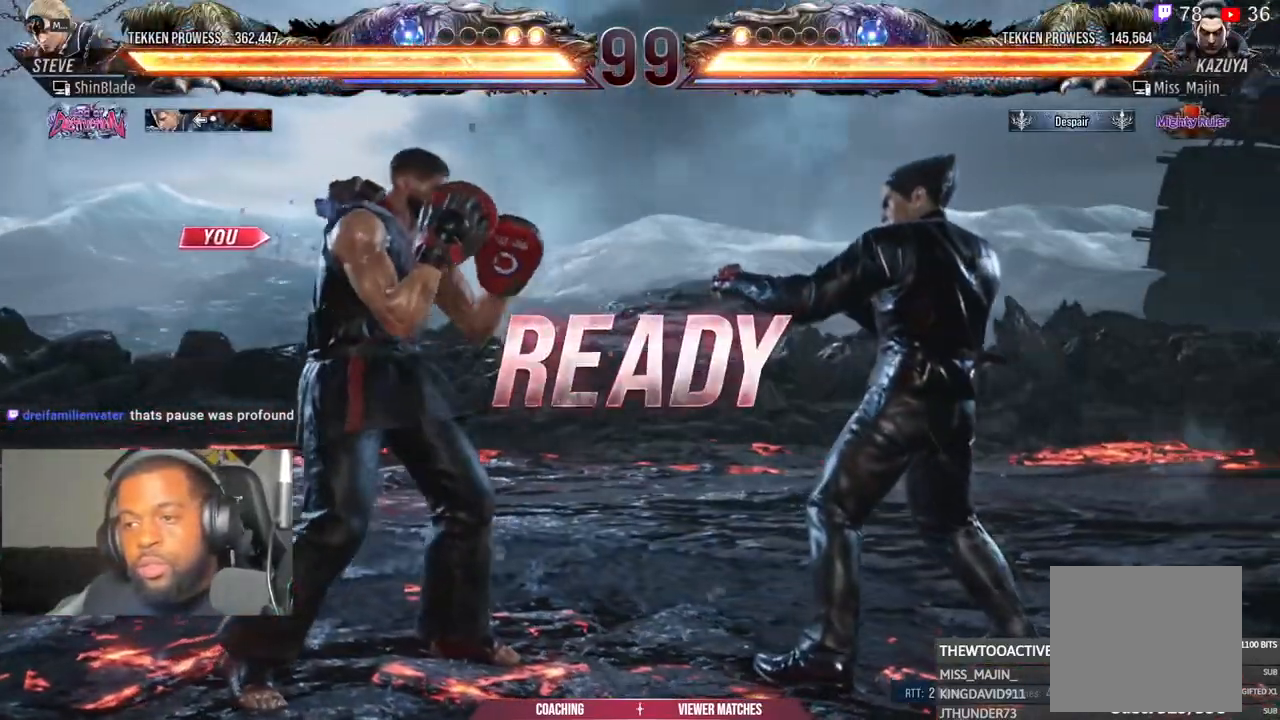
{"buttons": [], "left_stick": "center", "right_stick": "center", "events": []}
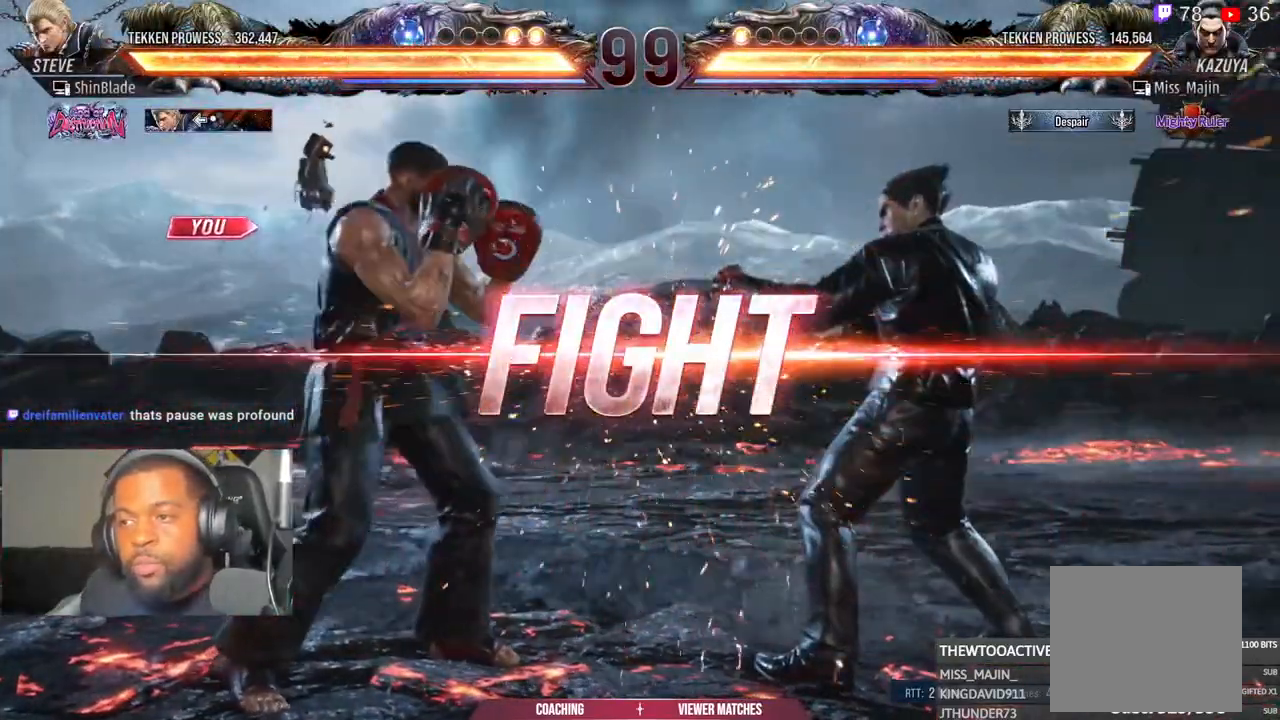
{"buttons": [], "left_stick": "center", "right_stick": "center", "events": []}
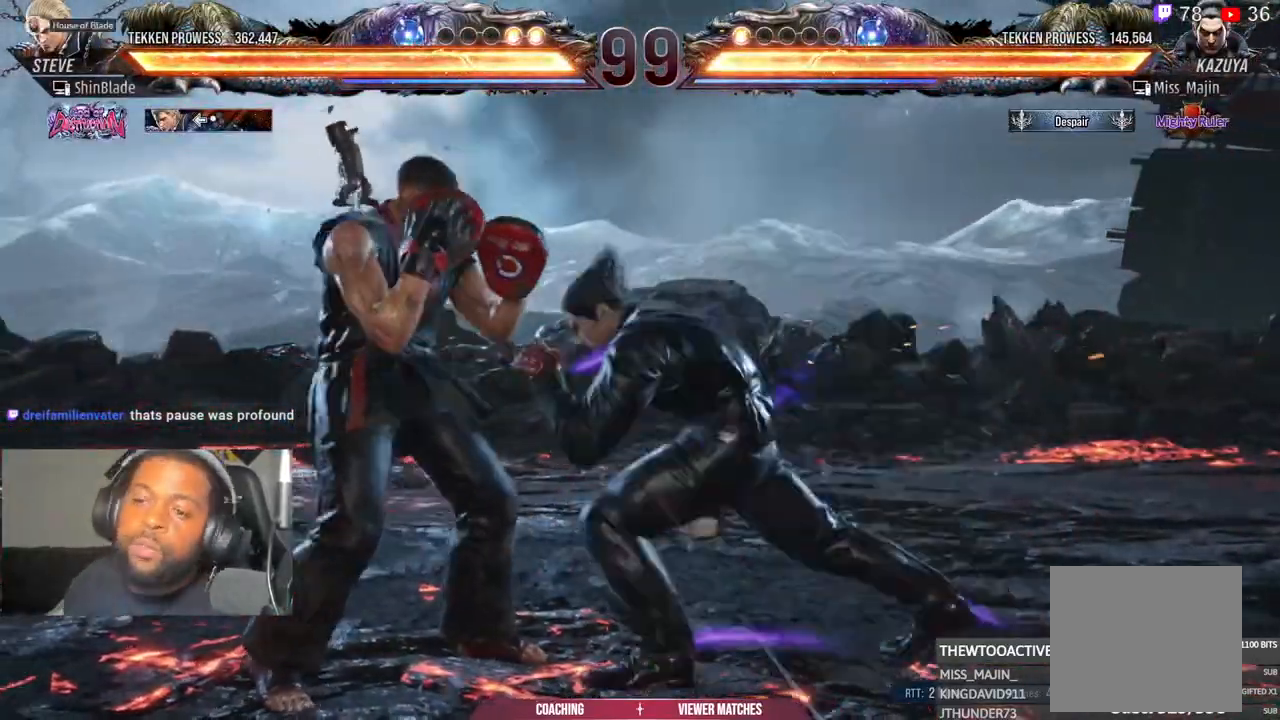
{"buttons": ["DPAD_LEFT"], "left_stick": "center", "right_stick": "center", "events": [[33, "DPAD_LEFT", "down"], [83, "DPAD_LEFT", "up"], [167, "DPAD_LEFT", "down"]]}
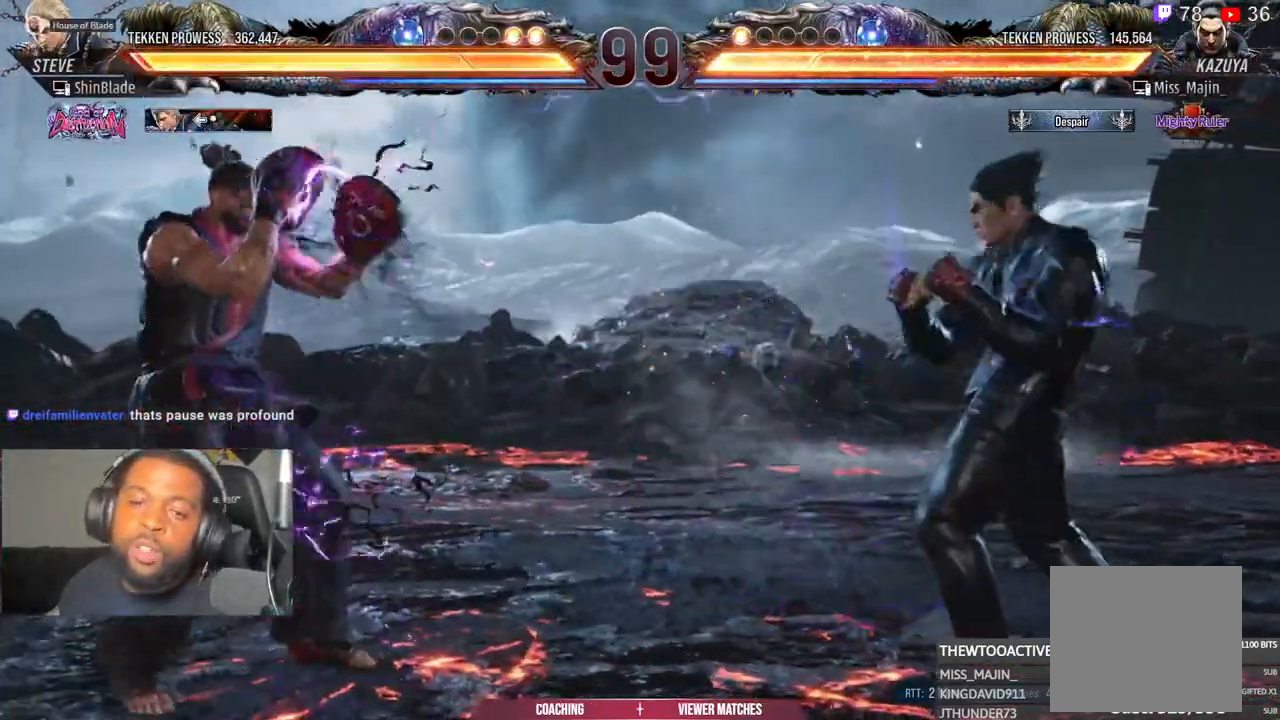
{"buttons": ["DPAD_LEFT"], "left_stick": "center", "right_stick": "center", "events": []}
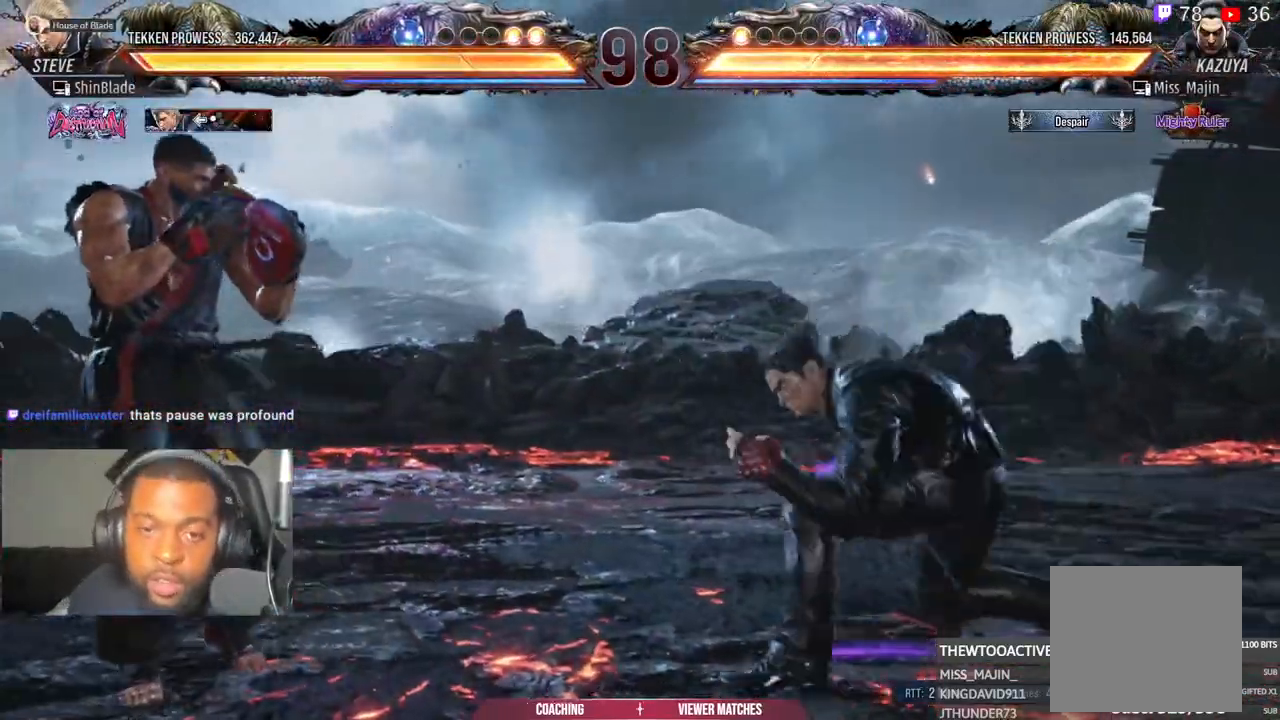
{"buttons": ["DPAD_DOWN", "DPAD_LEFT"], "left_stick": "center", "right_stick": "center", "events": [[233, "DPAD_LEFT", "up"], [300, "DPAD_LEFT", "down"], [367, "DPAD_LEFT", "up"], [450, "DPAD_LEFT", "down"], [500, "DPAD_DOWN", "down"]]}
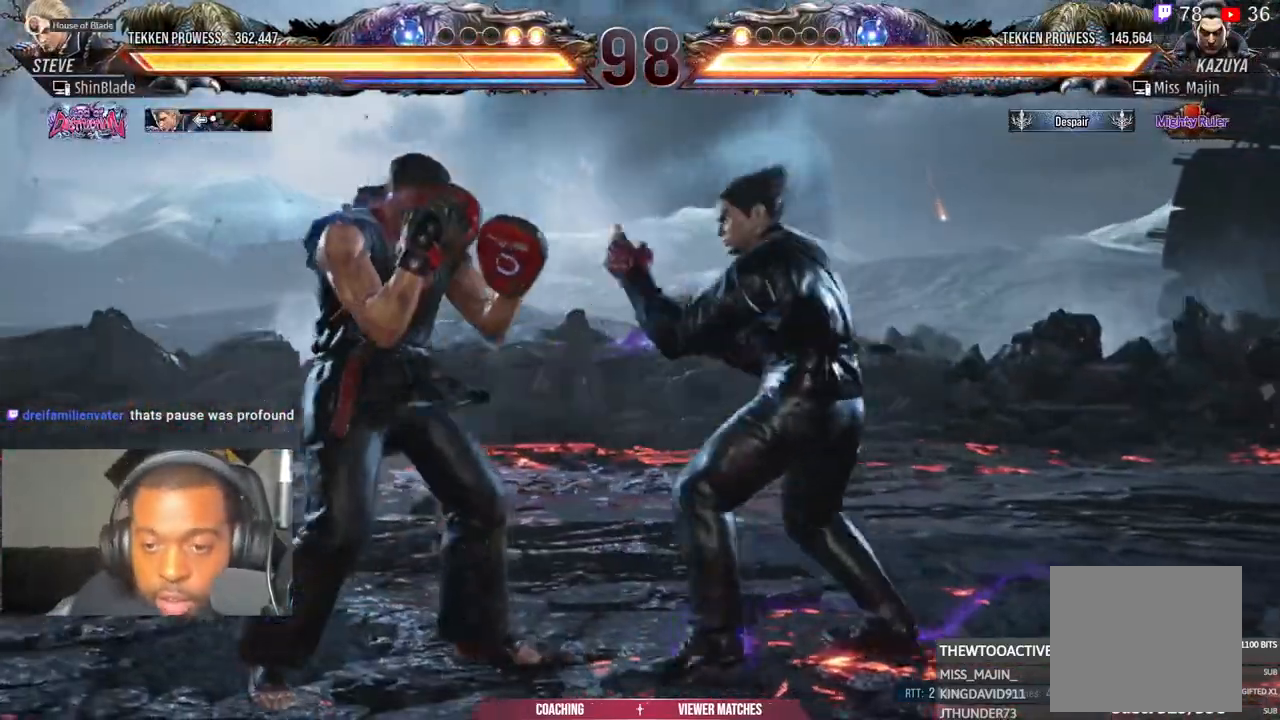
{"buttons": ["DPAD_LEFT"], "left_stick": "center", "right_stick": "center", "events": [[100, "DPAD_DOWN", "up"], [133, "DPAD_LEFT", "up"], [217, "DPAD_LEFT", "down"], [350, "DPAD_LEFT", "up"], [383, "DPAD_DOWN", "down"], [400, "DPAD_LEFT", "down"], [450, "DPAD_DOWN", "up"]]}
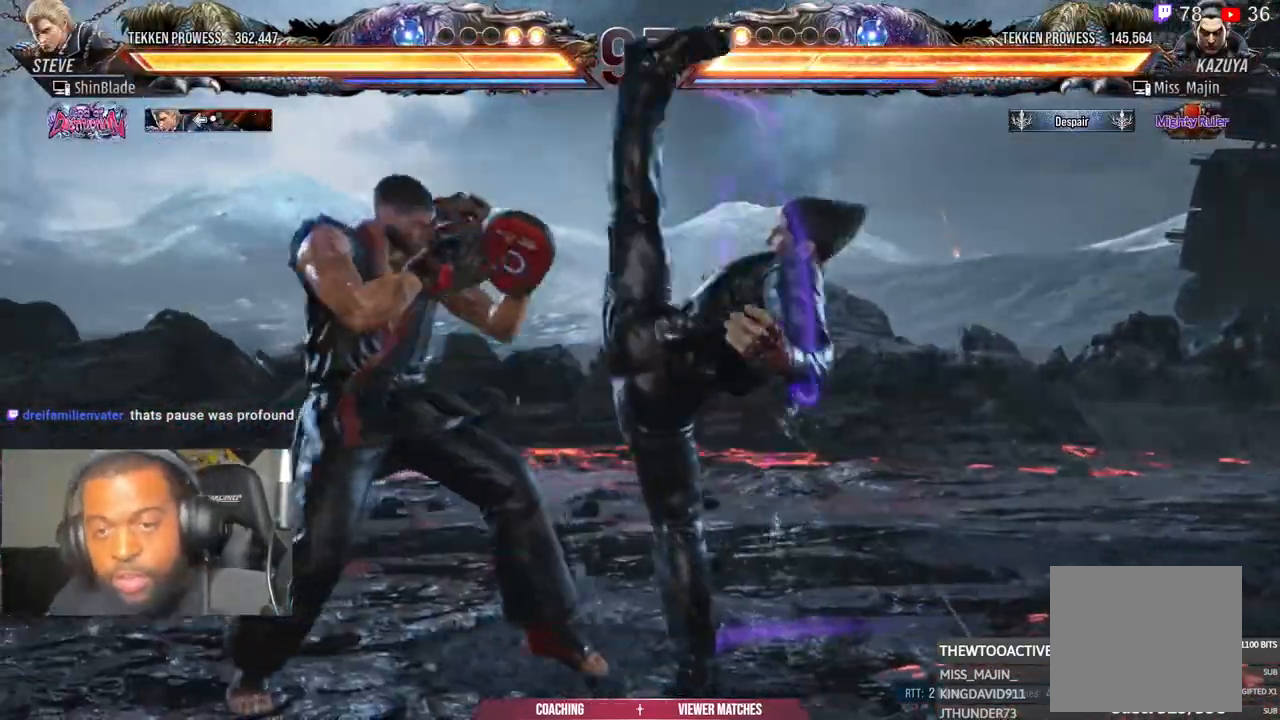
{"buttons": ["R2"], "left_stick": "center", "right_stick": "center", "events": [[17, "DPAD_LEFT", "up"], [83, "DPAD_LEFT", "down"], [233, "DPAD_LEFT", "up"], [400, "R2", "down"]]}
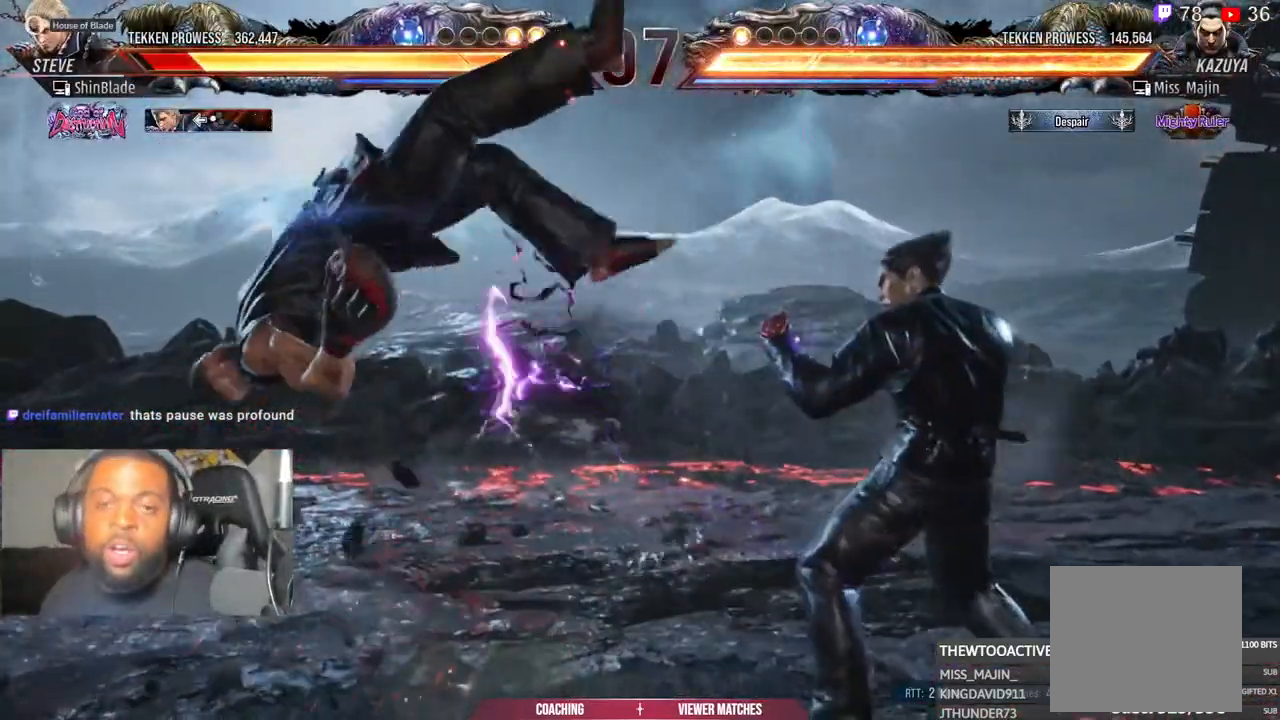
{"buttons": ["CROSS", "DPAD_LEFT"], "left_stick": "center", "right_stick": "center", "events": [[67, "CROSS", "down"], [100, "DPAD_LEFT", "down"], [183, "CROSS", "up"], [267, "CROSS", "down"], [300, "R2", "up"], [350, "CROSS", "up"], [417, "CROSS", "down"]]}
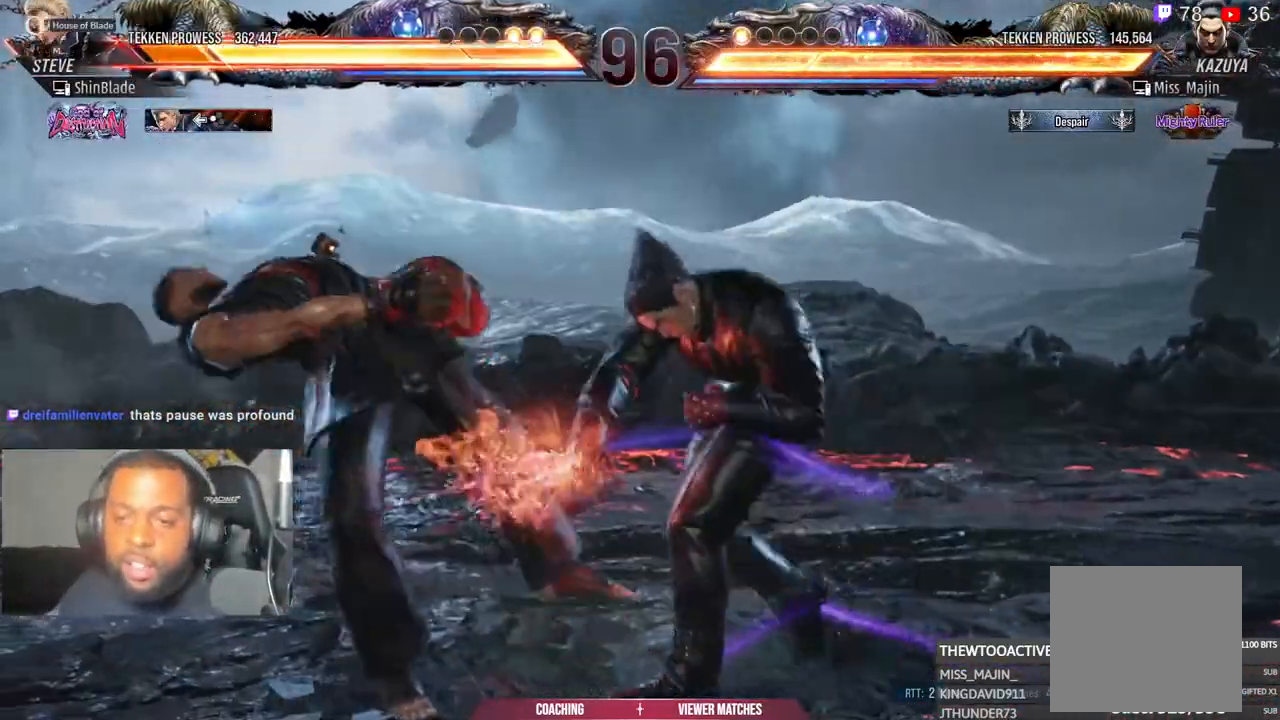
{"buttons": ["CROSS", "DPAD_LEFT"], "left_stick": "center", "right_stick": "center", "events": [[17, "CROSS", "up"], [100, "CROSS", "down"], [200, "CROSS", "up"], [250, "CROSS", "down"], [350, "CROSS", "up"], [433, "CROSS", "down"]]}
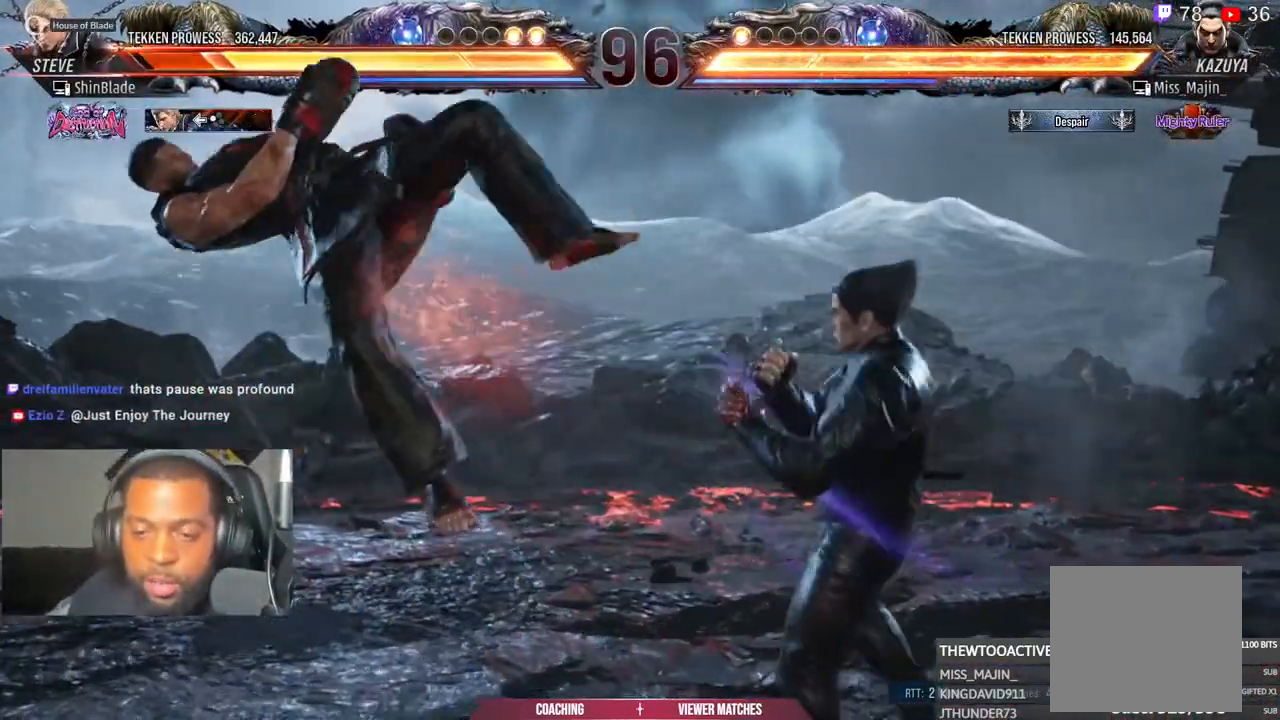
{"buttons": ["CROSS", "DPAD_LEFT"], "left_stick": "center", "right_stick": "center", "events": [[33, "CROSS", "up"], [100, "CROSS", "down"], [167, "CROSS", "up"], [267, "CROSS", "down"], [367, "CROSS", "up"], [433, "CROSS", "down"]]}
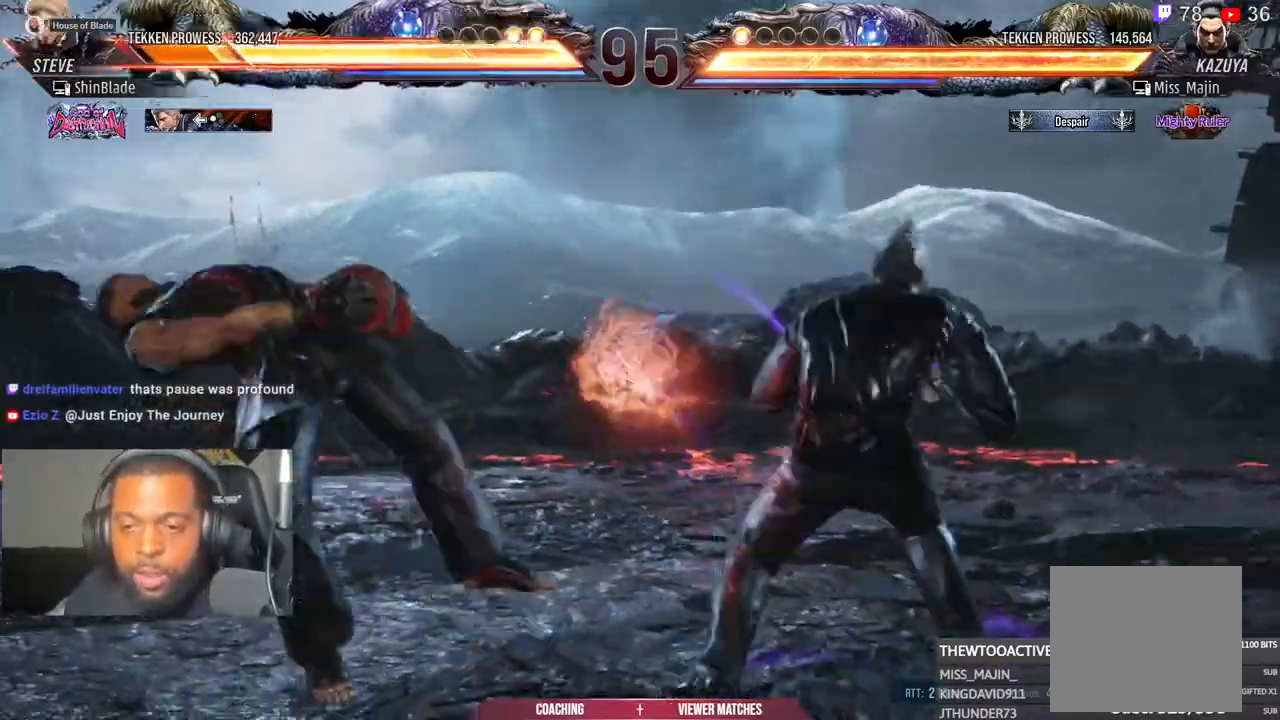
{"buttons": ["CROSS", "DPAD_LEFT"], "left_stick": "center", "right_stick": "center", "events": [[33, "CROSS", "up"], [117, "CROSS", "down"], [217, "CROSS", "up"], [300, "CROSS", "down"], [400, "CROSS", "up"], [467, "CROSS", "down"]]}
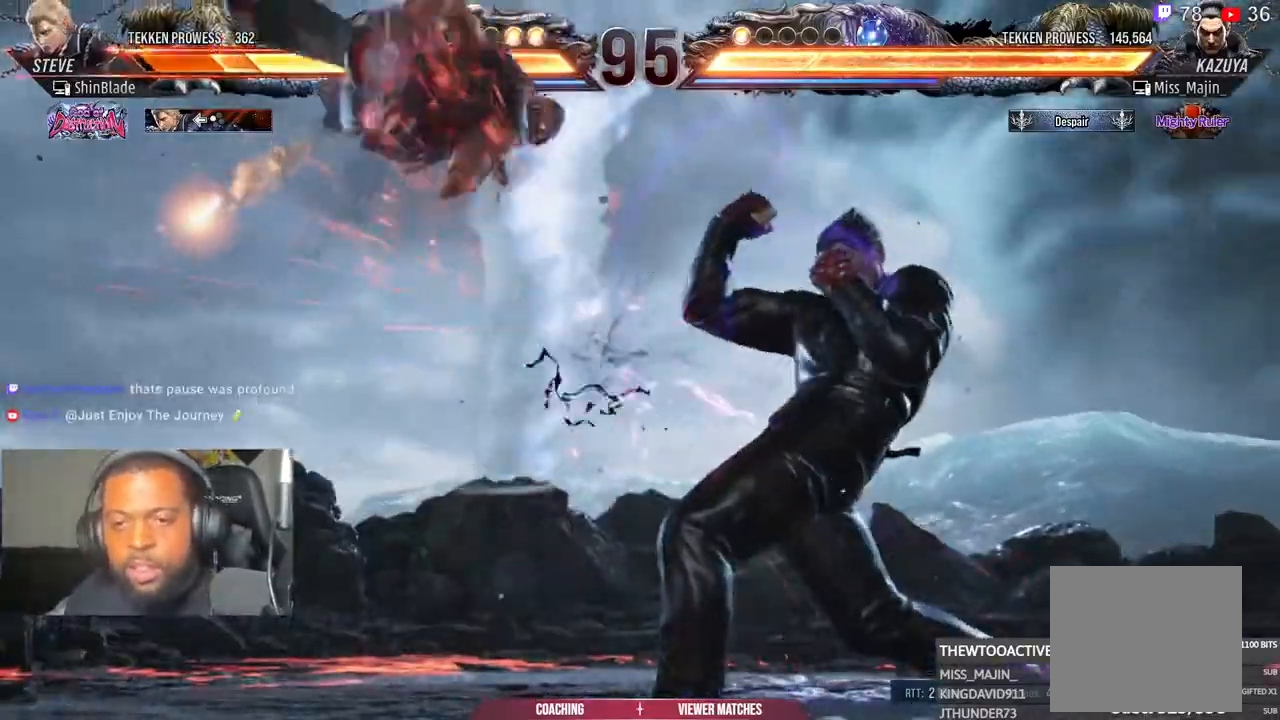
{"buttons": ["DPAD_LEFT"], "left_stick": "center", "right_stick": "center", "events": [[67, "CROSS", "up"], [150, "CROSS", "down"], [250, "CROSS", "up"], [333, "CROSS", "down"], [433, "CROSS", "up"]]}
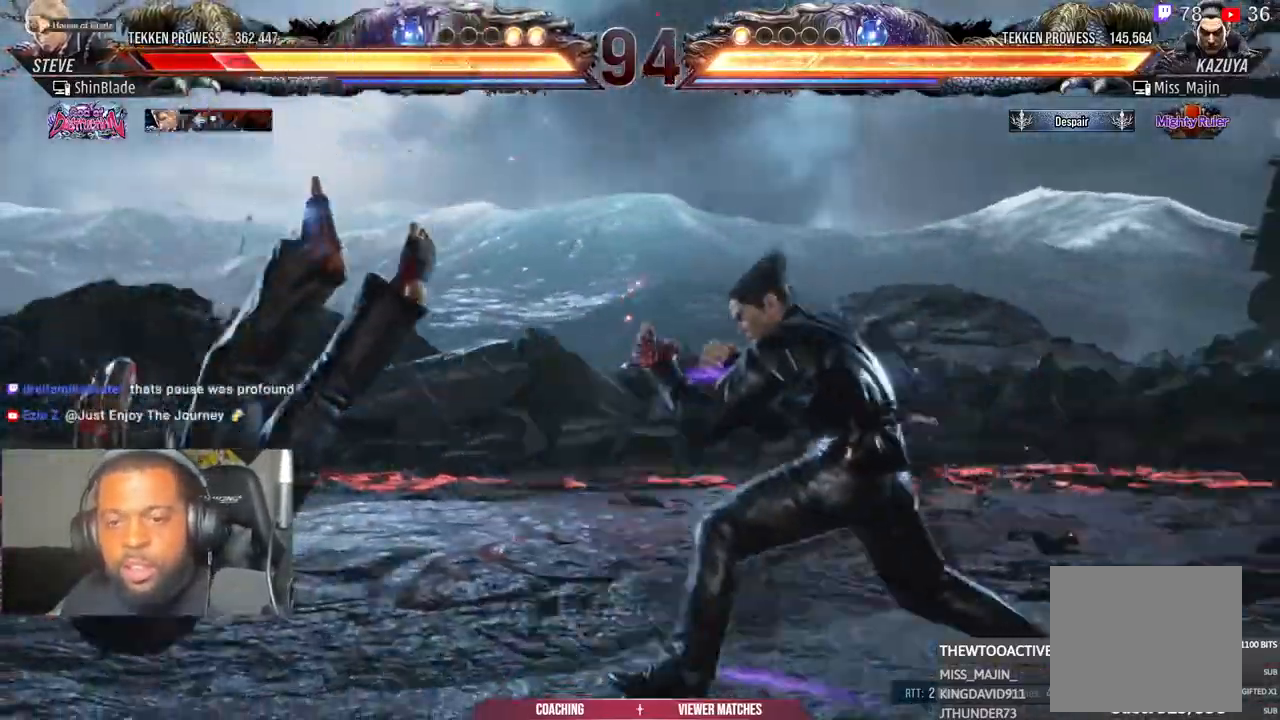
{"buttons": ["CROSS", "DPAD_LEFT"], "left_stick": "center", "right_stick": "down-right"}
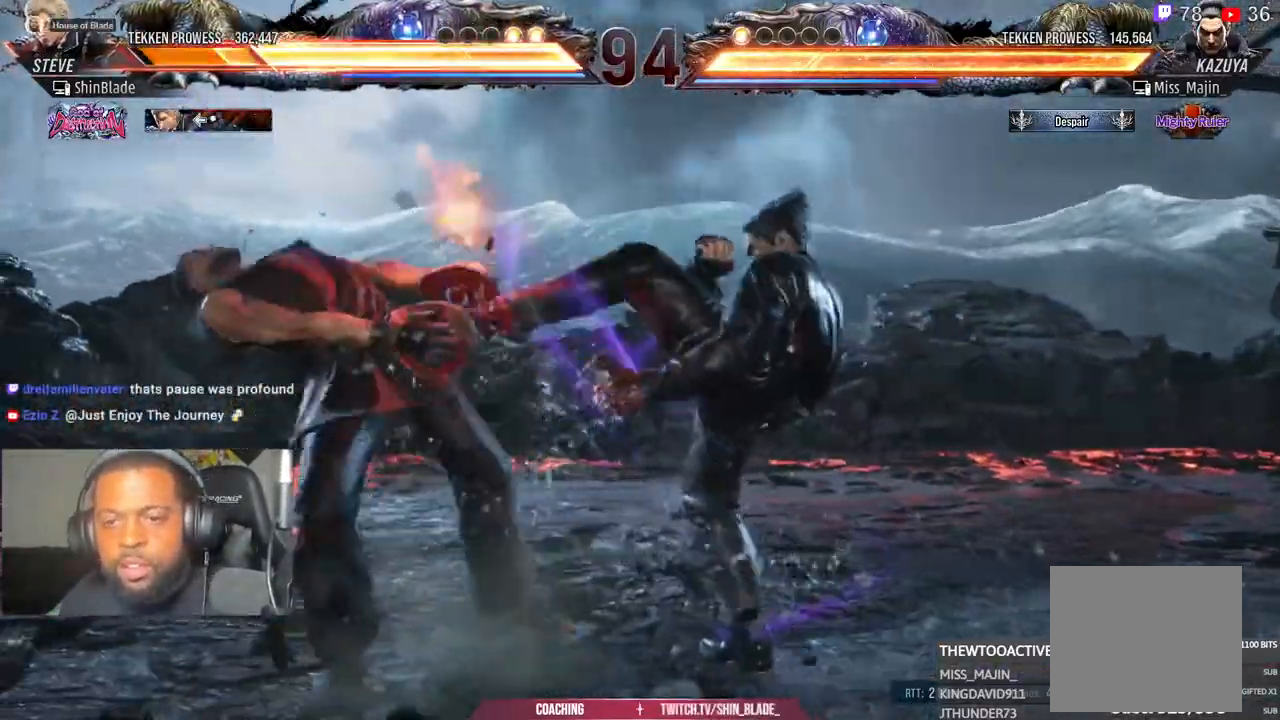
{"buttons": ["CROSS", "DPAD_LEFT"], "left_stick": "center", "right_stick": "down-left", "events": [[50, "CROSS", "up"], [133, "CROSS", "down"], [233, "CROSS", "up"], [283, "right_stick", "down-left"], [300, "CROSS", "down"], [417, "CROSS", "up"], [500, "CROSS", "down"]]}
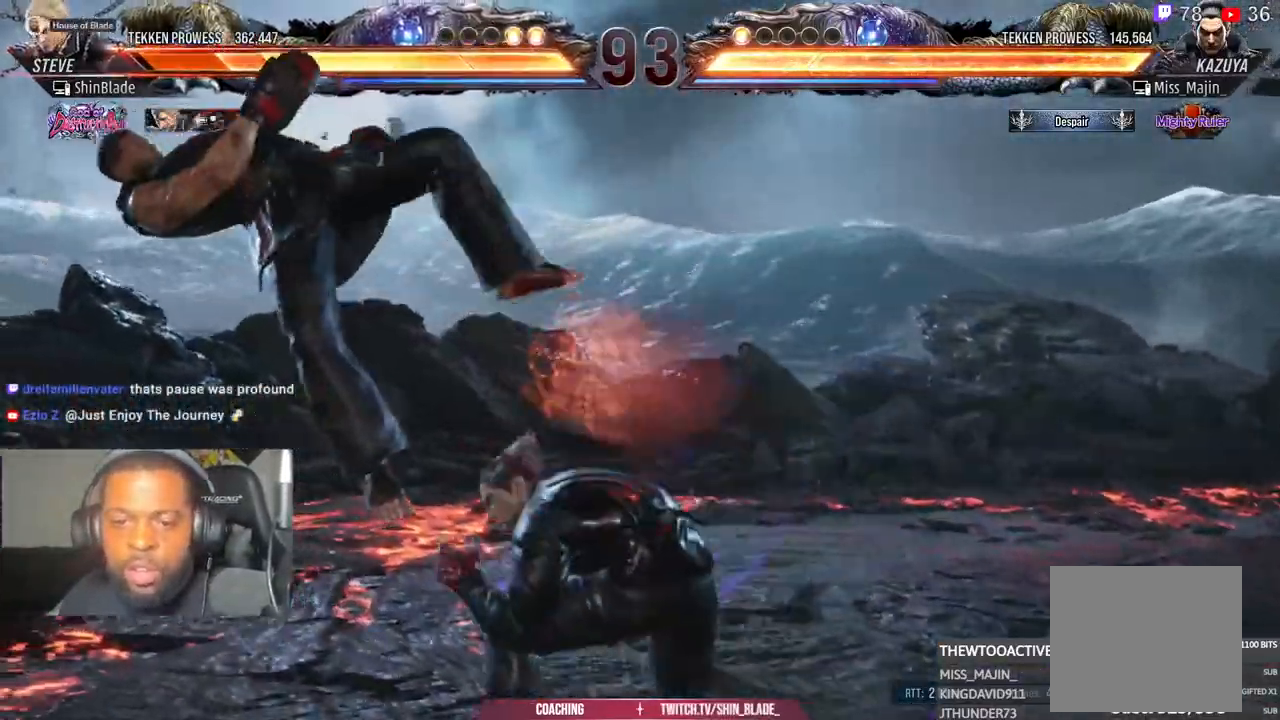
{"buttons": ["CROSS", "DPAD_LEFT"], "left_stick": "center", "right_stick": "center"}
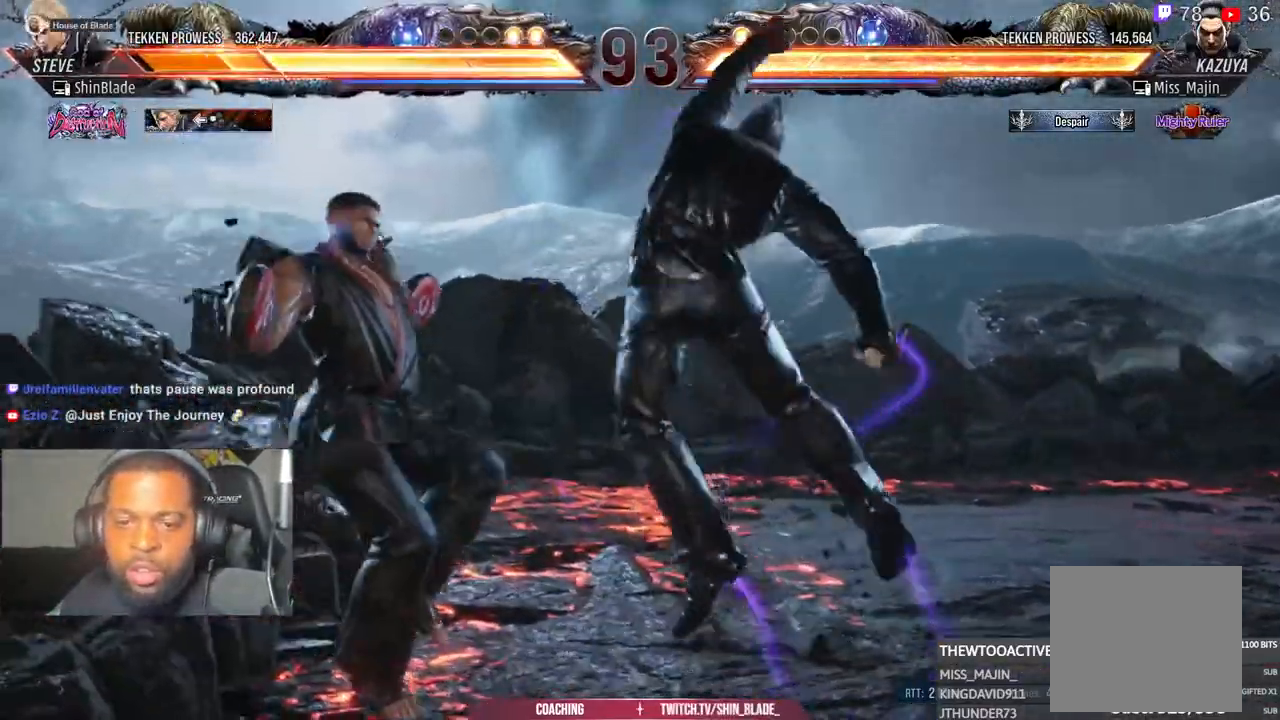
{"buttons": ["SQUARE"], "left_stick": "center", "right_stick": "center", "events": [[17, "CROSS", "up"], [100, "CROSS", "down"], [200, "DPAD_LEFT", "up"], [217, "CROSS", "up"], [333, "SQUARE", "down"], [367, "DPAD_LEFT", "down"], [433, "SQUARE", "up"], [467, "DPAD_LEFT", "up"], [500, "SQUARE", "down"]]}
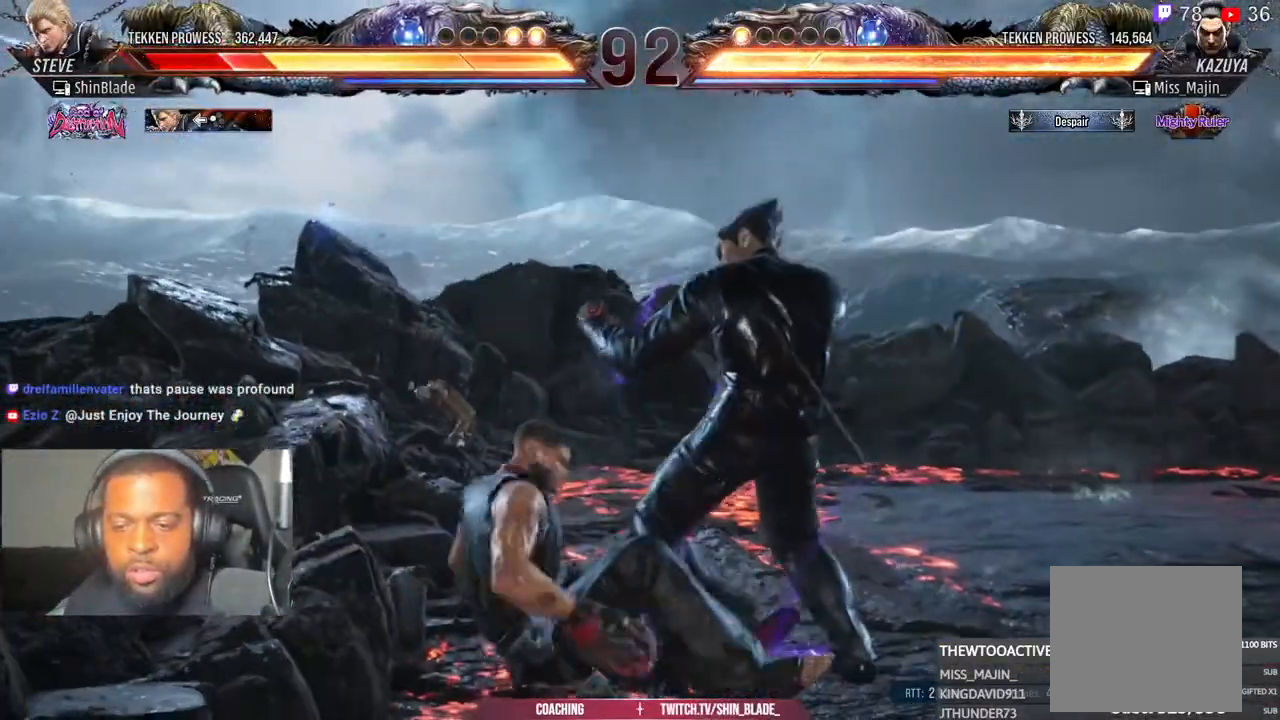
{"buttons": ["DPAD_UP"], "left_stick": "center", "right_stick": "center", "events": [[50, "DPAD_UP", "down"], [83, "SQUARE", "up"], [133, "DPAD_LEFT", "down"], [150, "SQUARE", "down"], [233, "DPAD_LEFT", "up"], [233, "DPAD_UP", "up"], [267, "SQUARE", "up"], [333, "DPAD_UP", "down"], [417, "DPAD_UP", "up"], [483, "DPAD_UP", "down"]]}
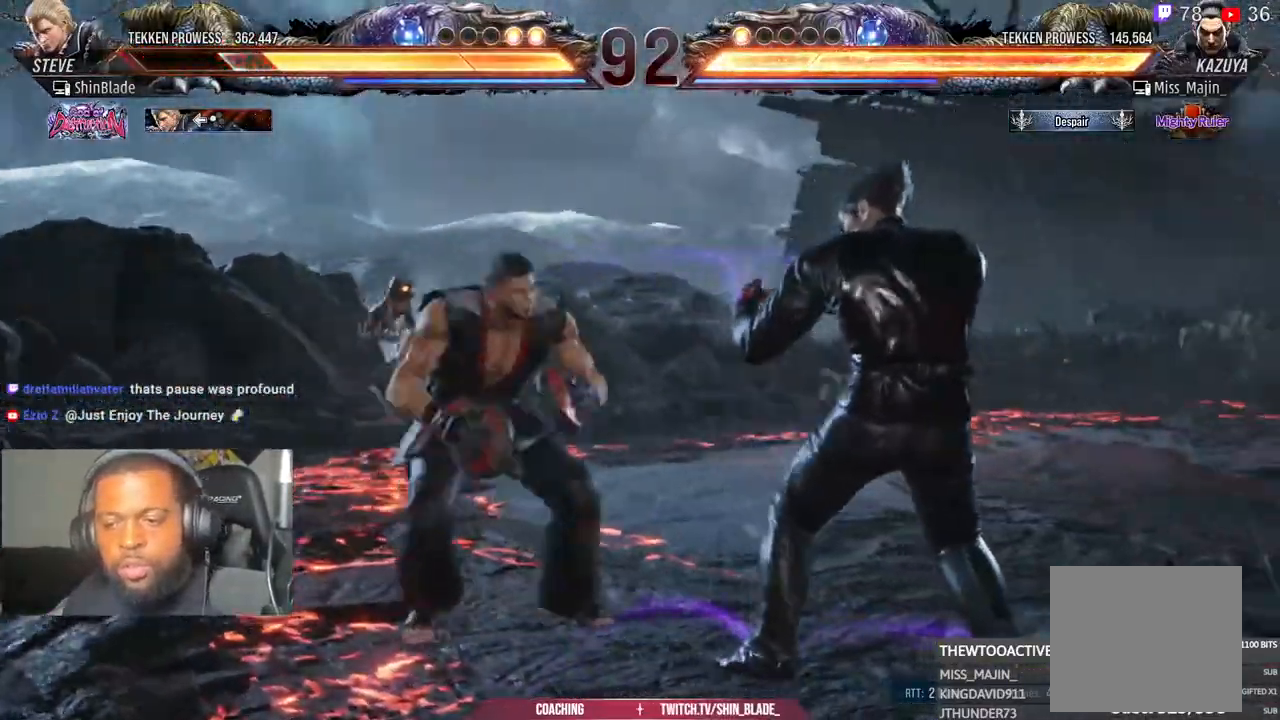
{"buttons": ["DPAD_UP"], "left_stick": "center", "right_stick": "center", "events": [[50, "DPAD_UP", "up"], [117, "DPAD_UP", "down"], [283, "DPAD_UP", "up"], [433, "DPAD_UP", "down"]]}
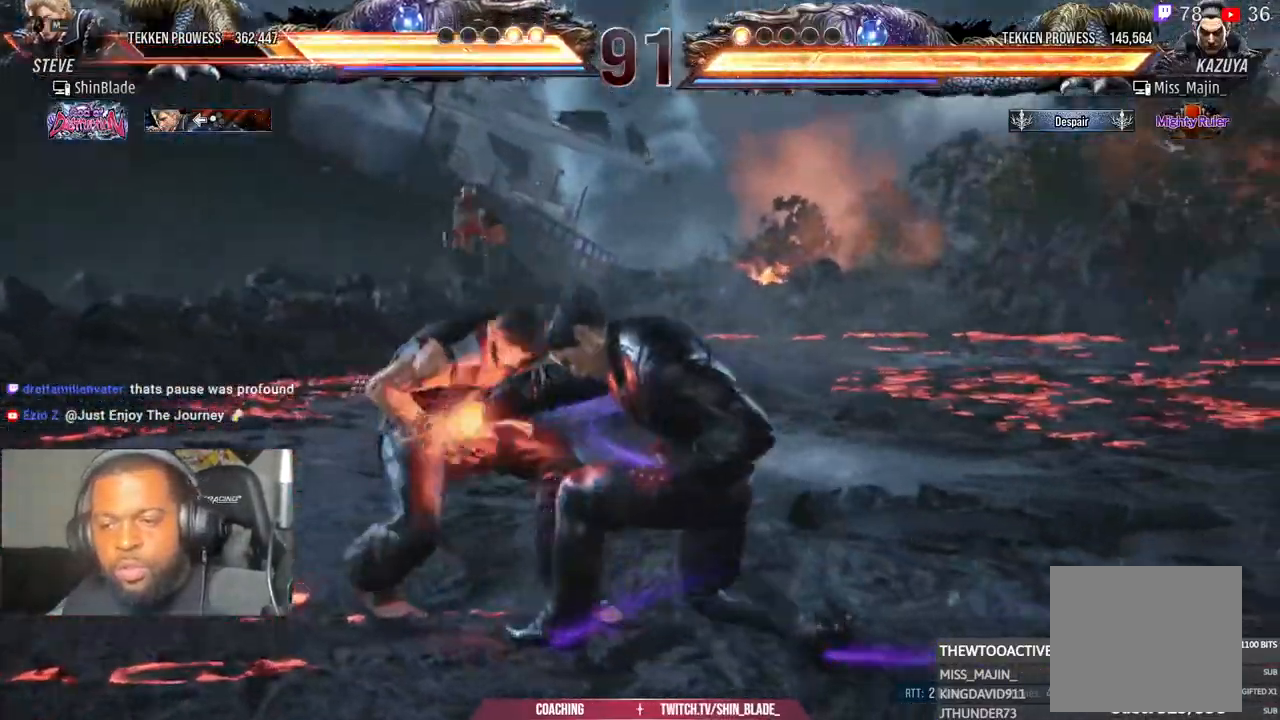
{"buttons": ["DPAD_LEFT"], "left_stick": "center", "right_stick": "center", "events": [[17, "DPAD_UP", "up"], [267, "DPAD_LEFT", "down"], [267, "DPAD_UP", "down"], [283, "DPAD_UP", "up"]]}
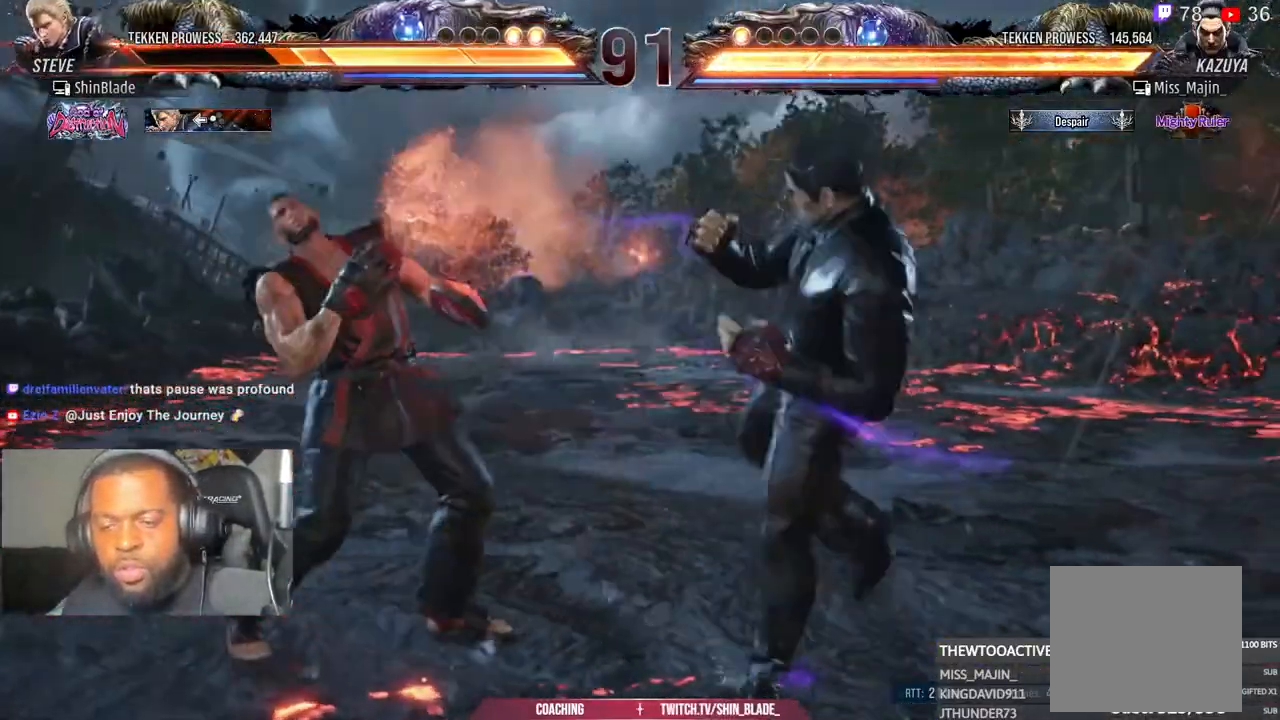
{"buttons": ["CROSS"], "left_stick": "center", "right_stick": "center", "events": [[50, "DPAD_LEFT", "up"], [150, "DPAD_UP", "down"], [217, "DPAD_UP", "up"], [300, "DPAD_UP", "down"], [400, "DPAD_UP", "up"], [433, "CROSS", "down"]]}
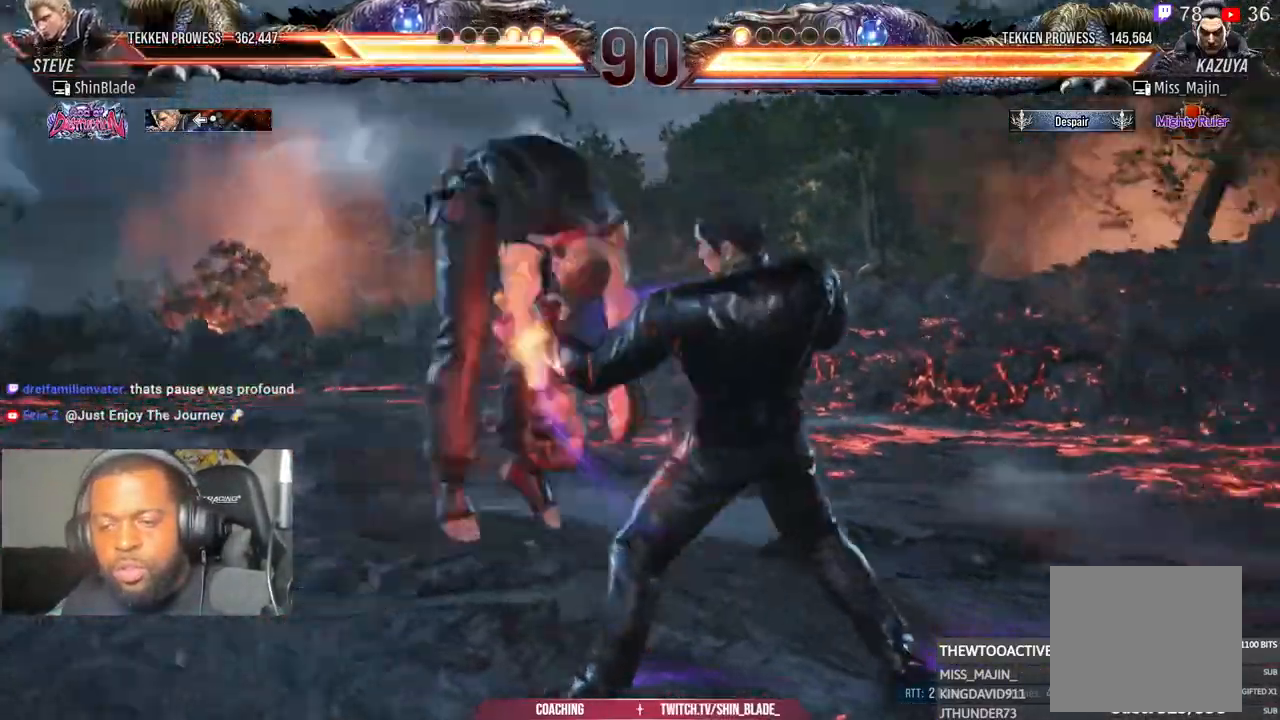
{"buttons": ["SQUARE", "DPAD_UP", "DPAD_LEFT"], "left_stick": "center", "right_stick": "center", "events": [[100, "CROSS", "up"], [200, "DPAD_LEFT", "down"], [333, "SQUARE", "down"], [433, "SQUARE", "up"], [483, "DPAD_UP", "down"], [500, "SQUARE", "down"]]}
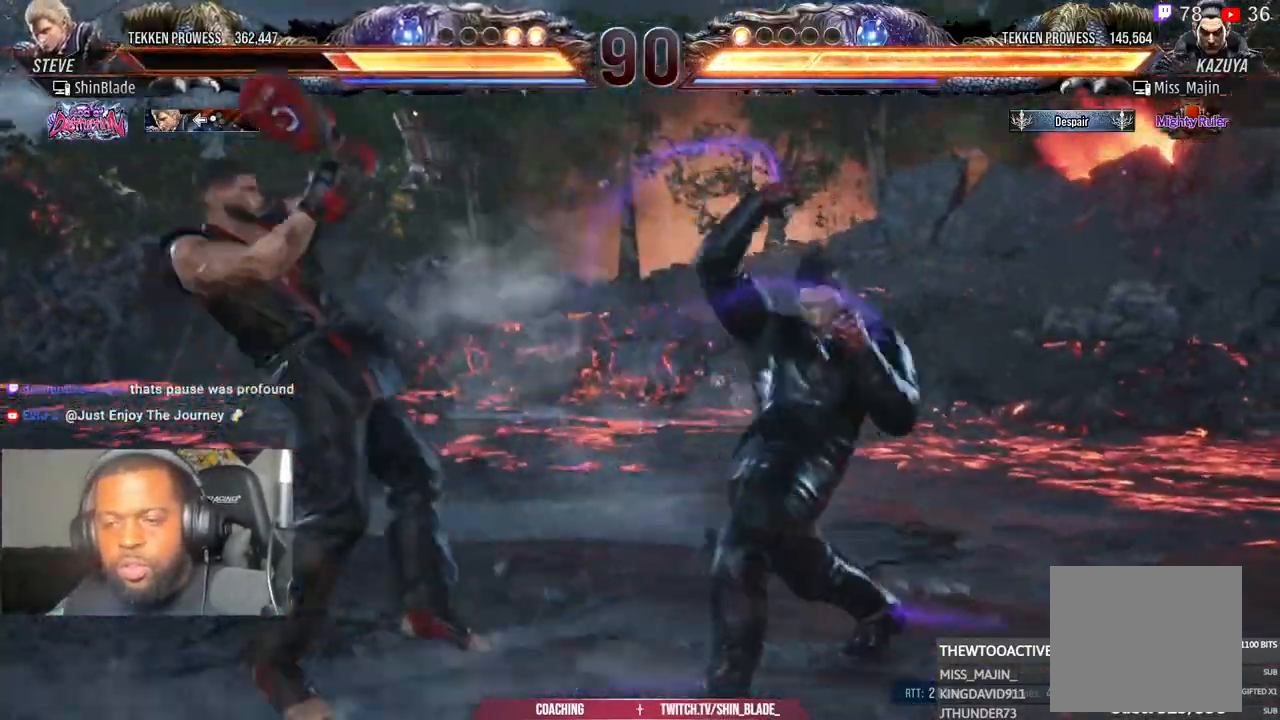
{"buttons": ["DPAD_LEFT"], "left_stick": "center", "right_stick": "center", "events": [[83, "SQUARE", "up"], [117, "DPAD_LEFT", "up"], [133, "DPAD_UP", "up"], [250, "DPAD_LEFT", "down"], [317, "DPAD_LEFT", "up"], [367, "DPAD_LEFT", "down"]]}
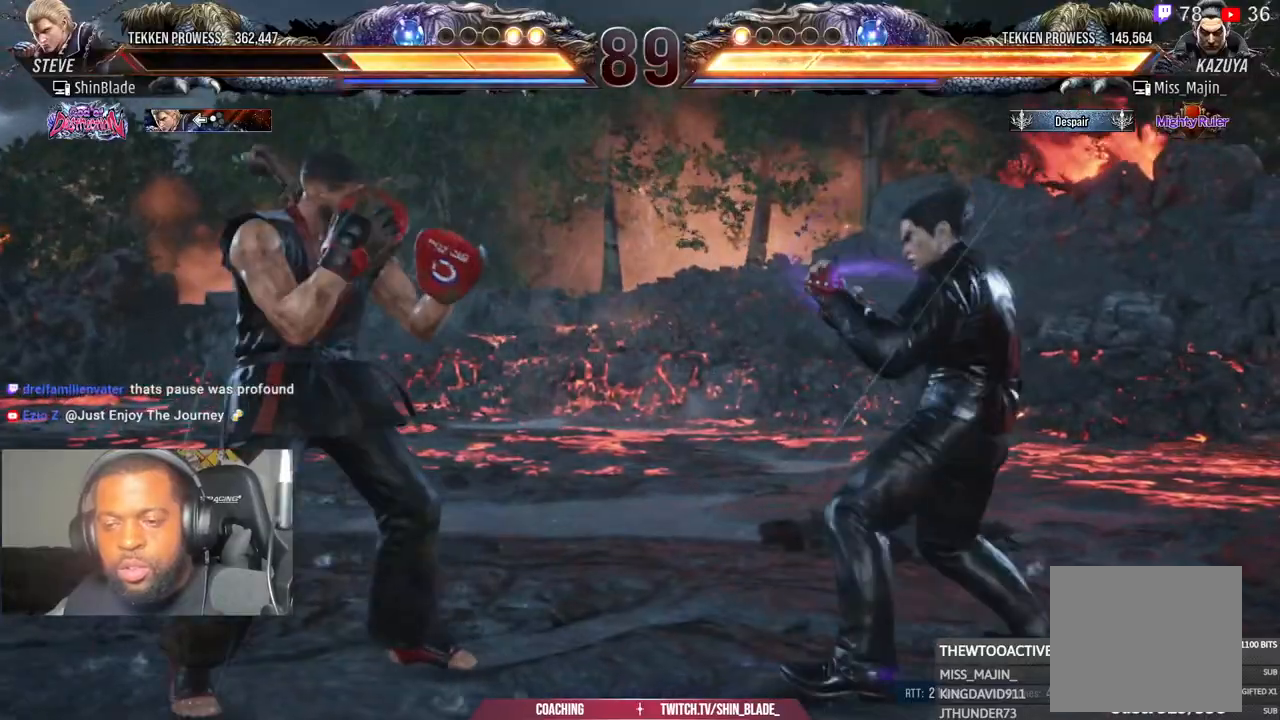
{"buttons": ["SQUARE", "DPAD_LEFT"], "left_stick": "center", "right_stick": "center", "events": [[17, "SQUARE", "down"], [383, "SQUARE", "up"], [500, "SQUARE", "down"]]}
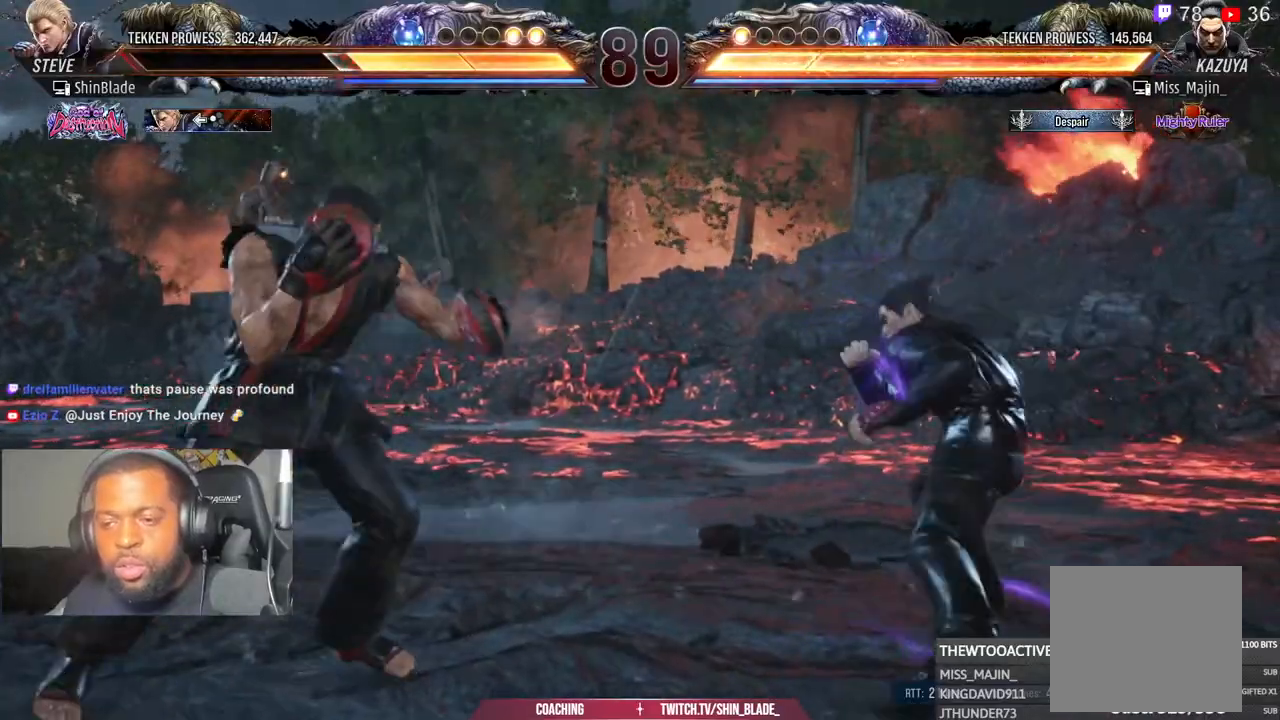
{"buttons": ["DPAD_LEFT"], "left_stick": "center", "right_stick": "center", "events": [[83, "SQUARE", "up"], [133, "SQUARE", "down"], [217, "SQUARE", "up"]]}